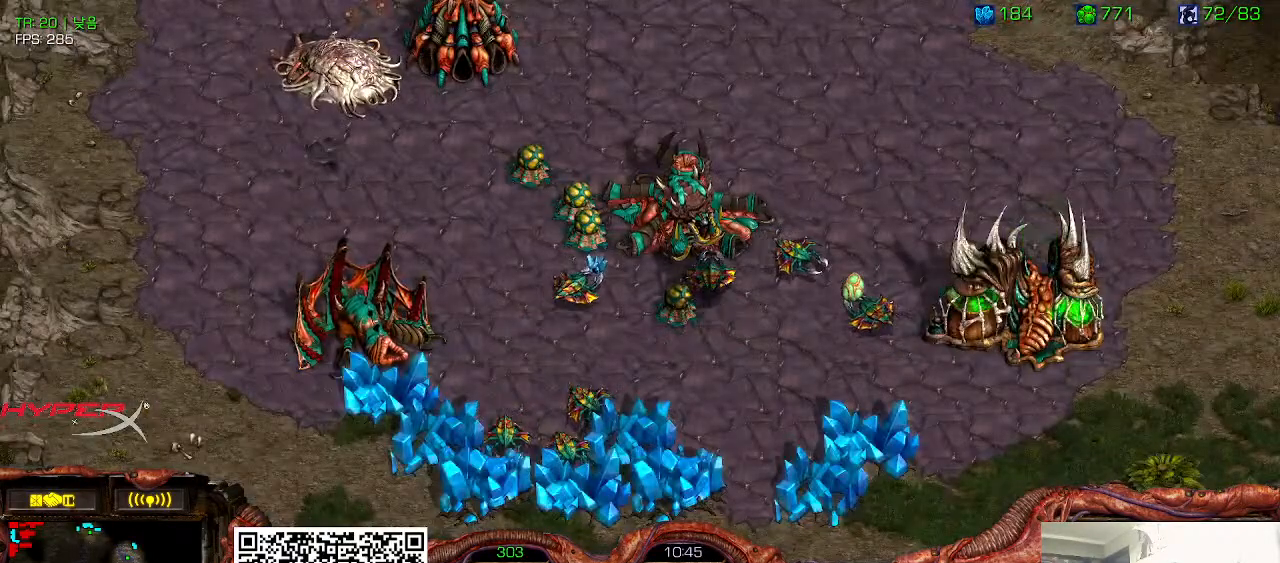
Gameplay with keyboard; each line is a JSON object with the keys held at the frame after it. "events" lists presses ("down") and releases ("up") of "0", "1", "2", "3", "5", "6", "7", "8", "9", "a", "alt_l", "alt_r", "b", "c", "caps_lock", "comma", "ctrl", "d", "e", "f", "g", "h", "i", "j", "k", "l", "m", "n", "o", "q", "r", "s", "shift", "space", "super", "t", "tab", "u", "v", "w", "x", "y" and "z" between this image and that frame as [ms after this image, input, new state], when the widget could be followed in between. No other keys are recorded. Mouse input is not recorded. Not read: 4.
{"keys": ["ctrl"], "events": [[16, "shift", "up"], [100, "ctrl", "down"], [166, "3", "down"], [200, "ctrl", "up"], [233, "3", "up"], [433, "ctrl", "down"]]}
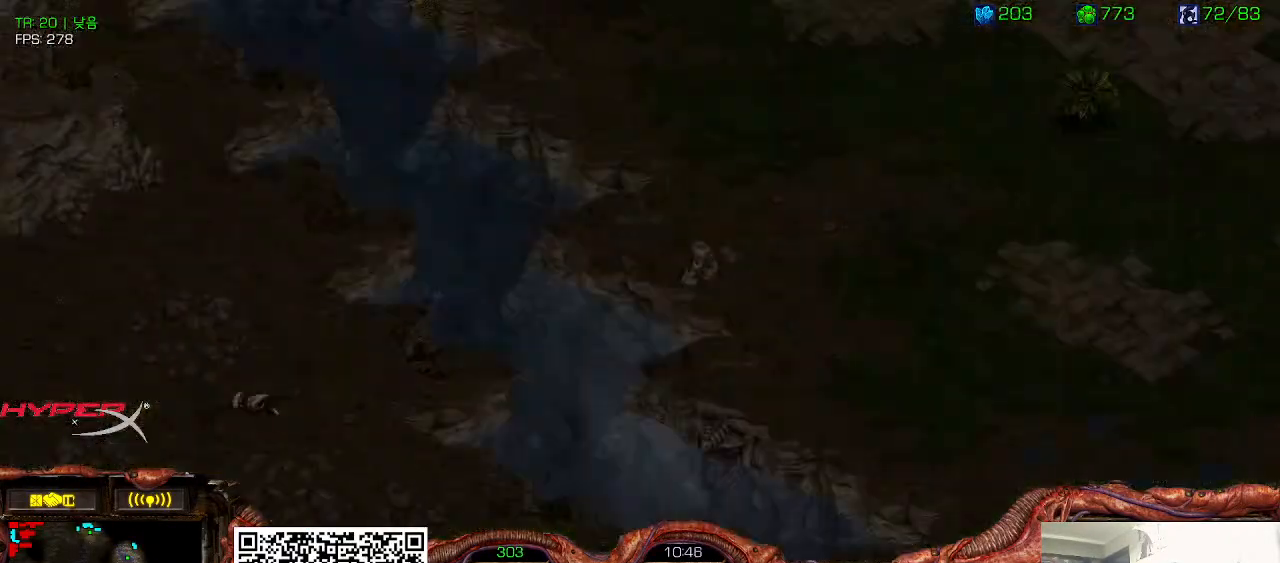
{"keys": [], "events": [[66, "ctrl", "up"], [133, "ctrl", "down"], [250, "ctrl", "up"], [316, "ctrl", "down"], [433, "ctrl", "up"]]}
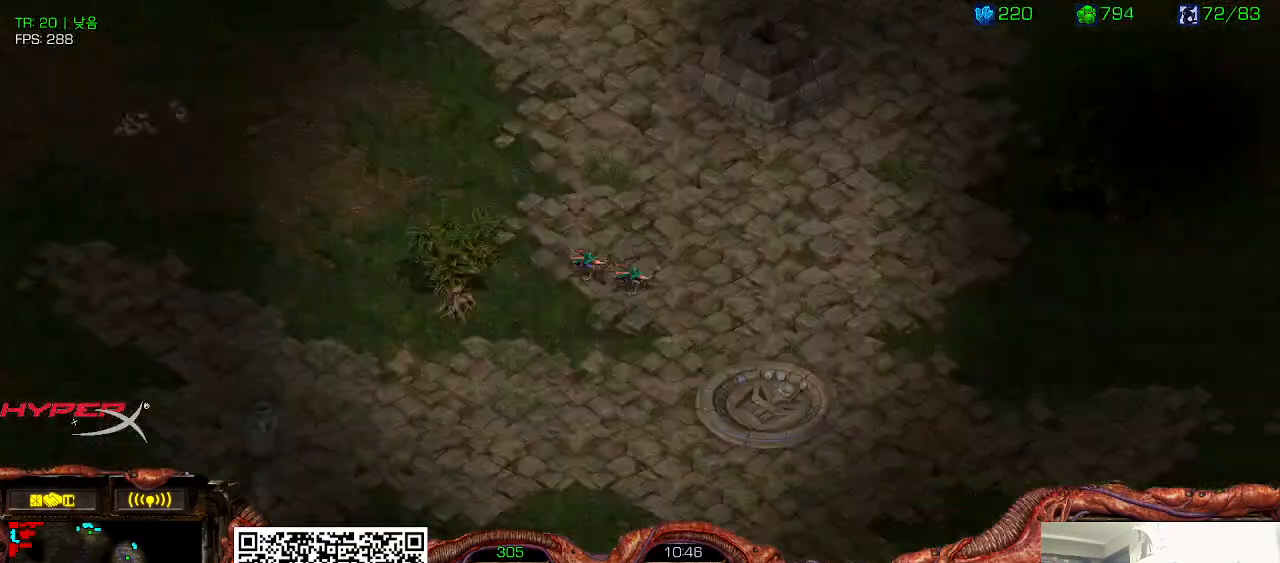
{"keys": [], "events": [[100, "1", "down"], [200, "1", "up"], [300, "ctrl", "down"], [416, "1", "down"], [466, "ctrl", "up"], [500, "1", "up"]]}
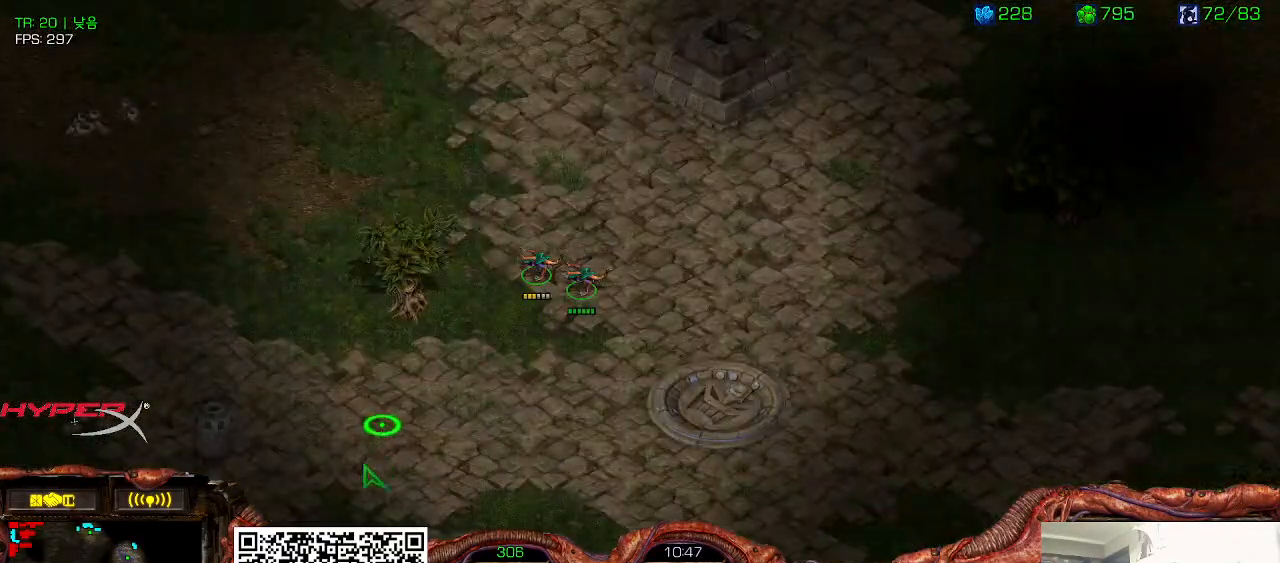
{"keys": ["1"], "events": [[100, "ctrl", "down"], [200, "1", "down"], [250, "ctrl", "up"], [283, "1", "up"], [316, "ctrl", "down"], [416, "1", "down"], [466, "ctrl", "up"]]}
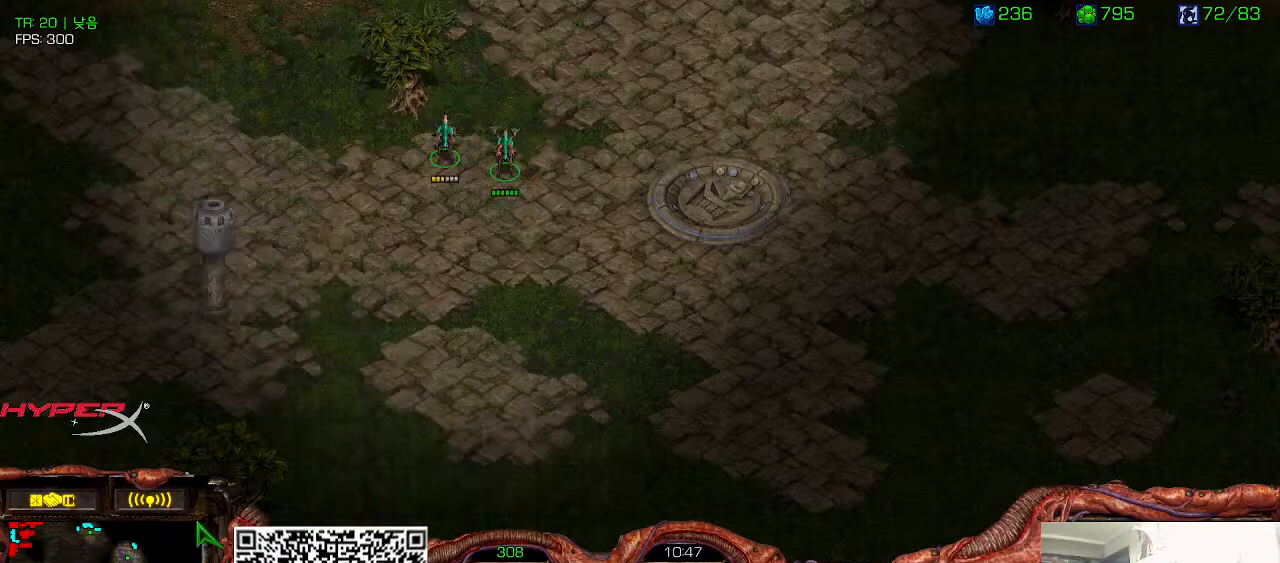
{"keys": [], "events": [[16, "1", "up"], [116, "ctrl", "down"], [216, "1", "down"], [300, "ctrl", "up"], [316, "1", "up"]]}
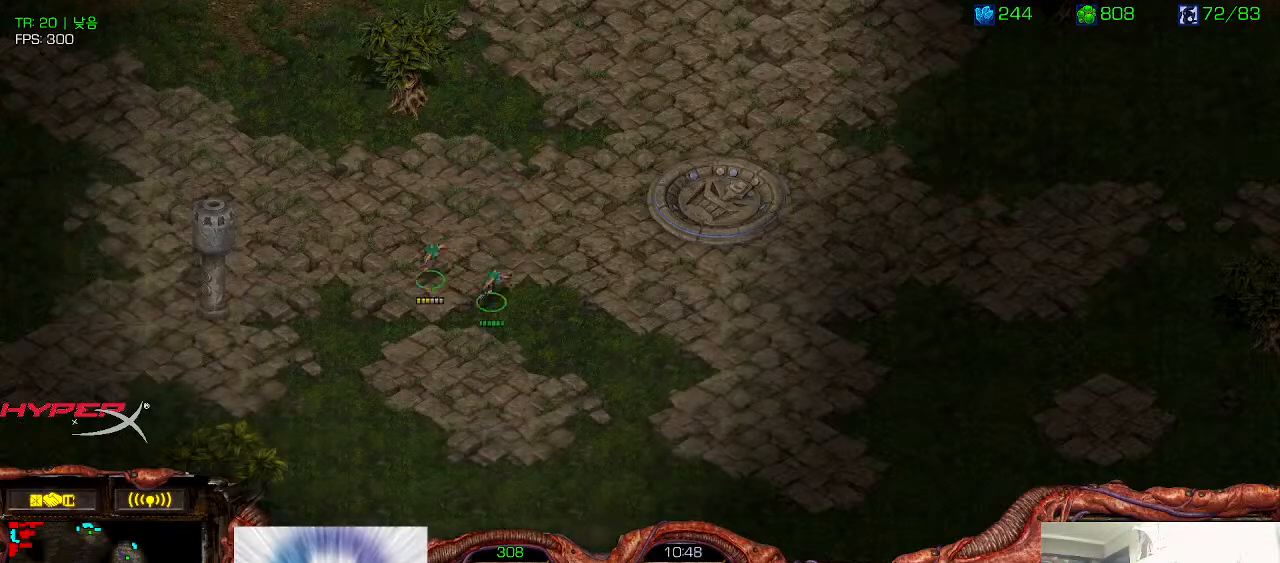
{"keys": [], "events": [[150, "shift", "down"], [466, "shift", "up"]]}
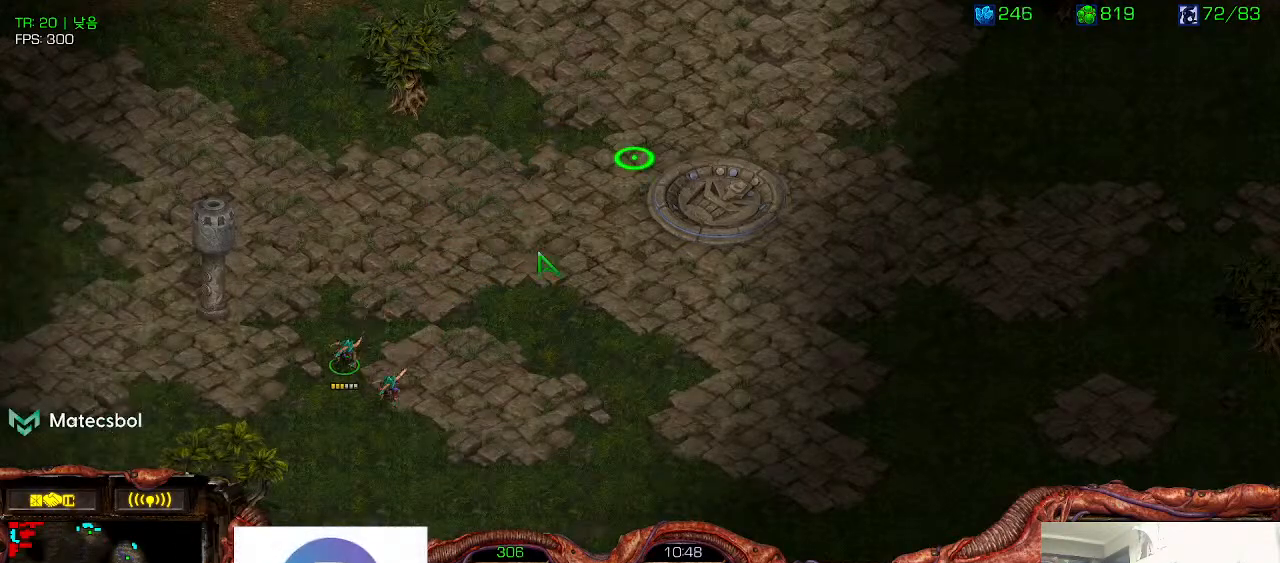
{"keys": [], "events": [[316, "ctrl", "down"], [450, "ctrl", "up"]]}
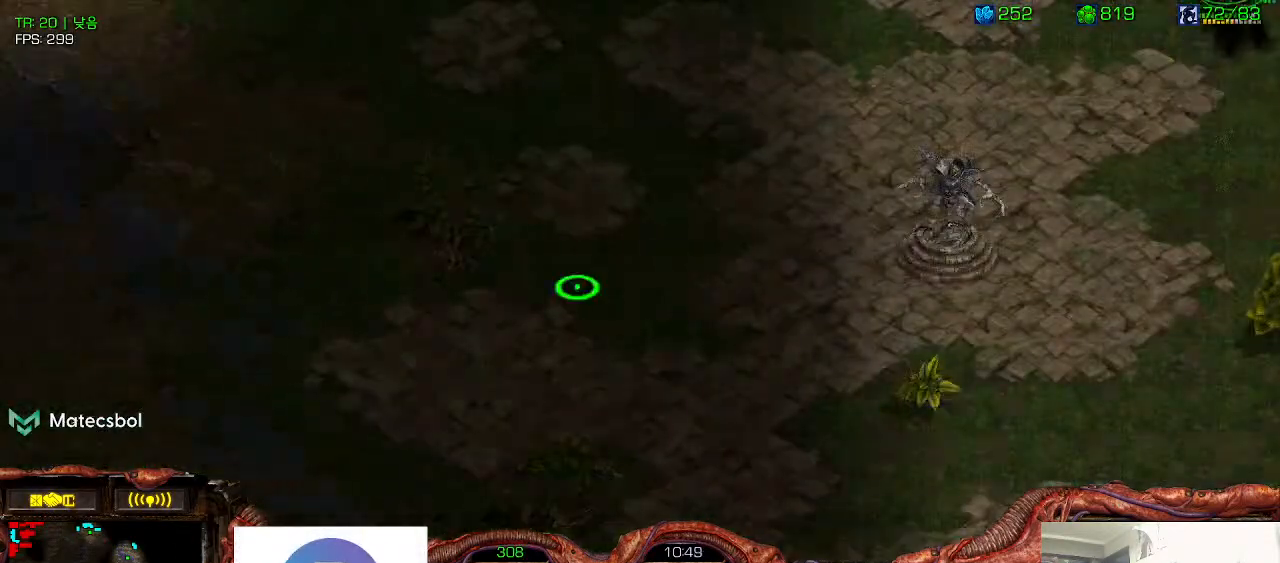
{"keys": [], "events": [[83, "ctrl", "down"], [183, "ctrl", "up"], [266, "ctrl", "down"], [400, "ctrl", "up"]]}
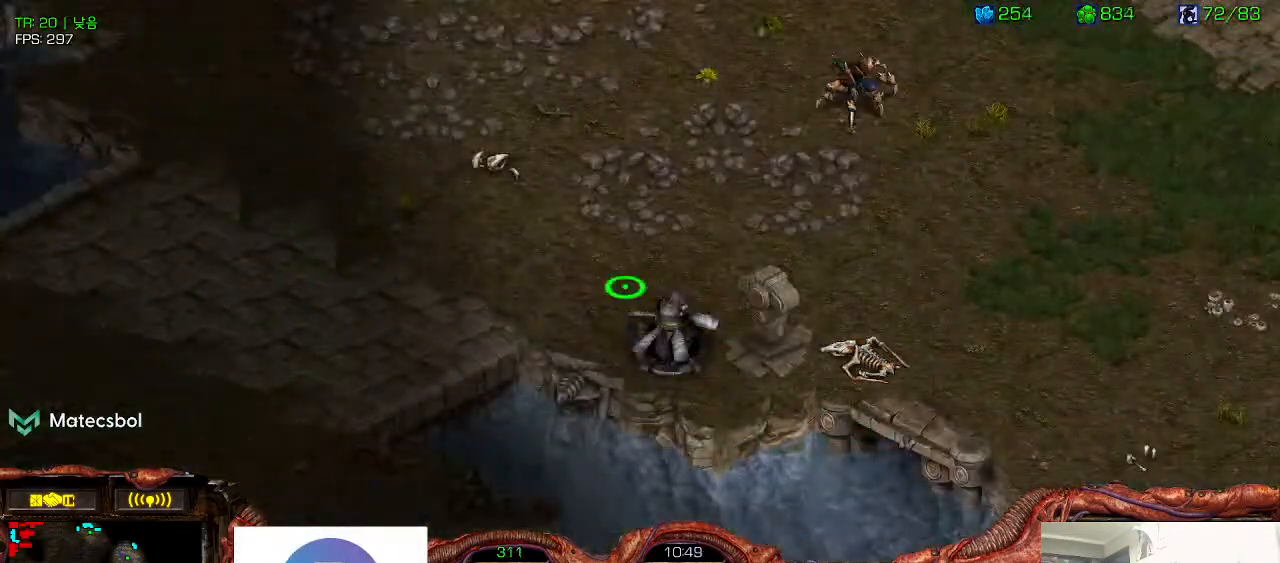
{"keys": [], "events": [[200, "ctrl", "down"], [316, "ctrl", "up"]]}
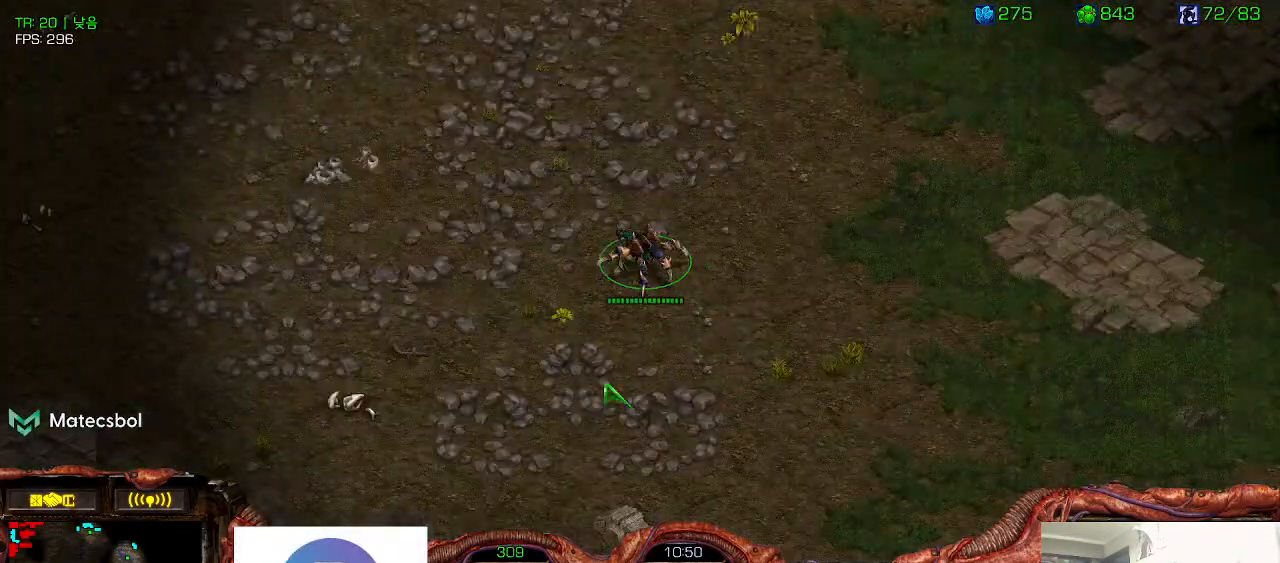
{"keys": [], "events": []}
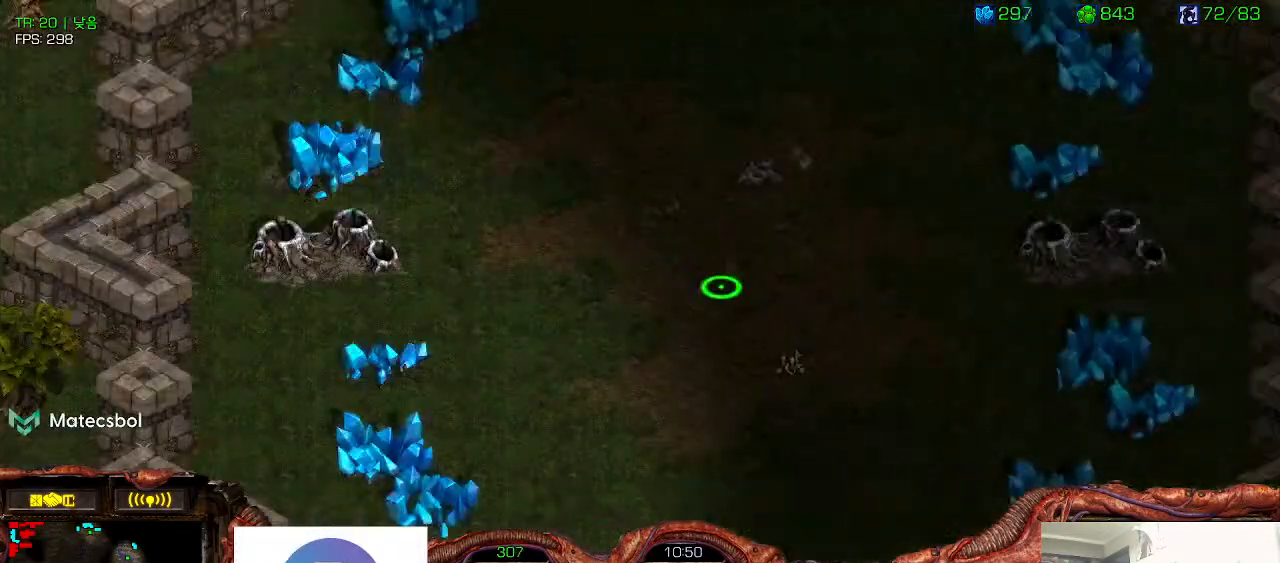
{"keys": [], "events": []}
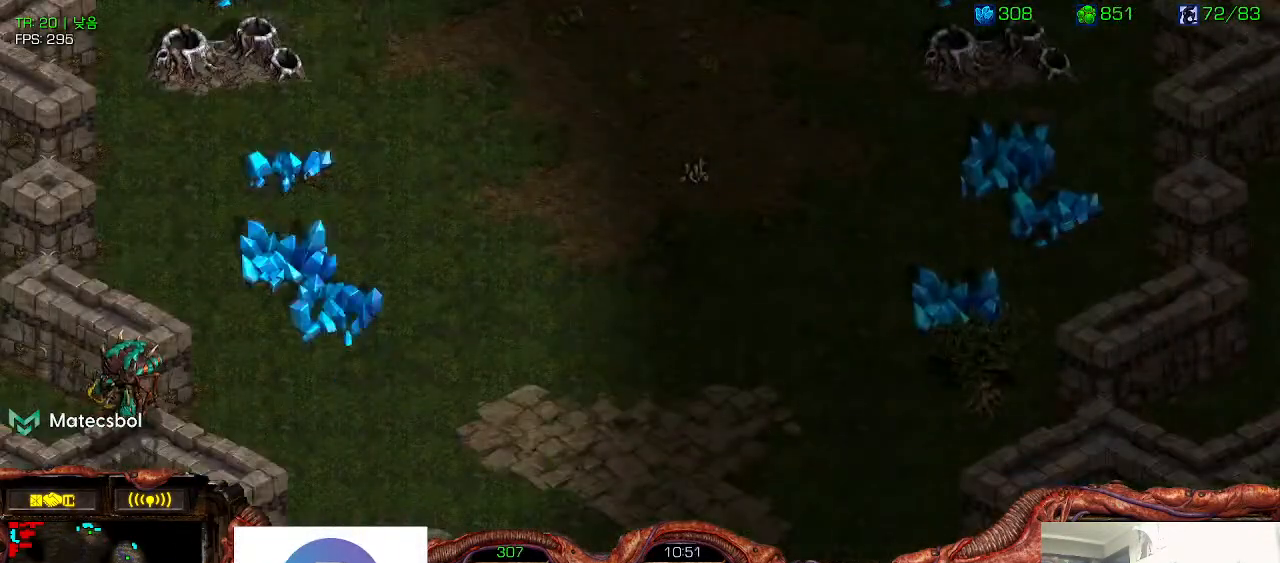
{"keys": ["ctrl"], "events": [[183, "space", "down"], [250, "ctrl", "down"], [366, "space", "up"], [383, "ctrl", "up"], [466, "ctrl", "down"]]}
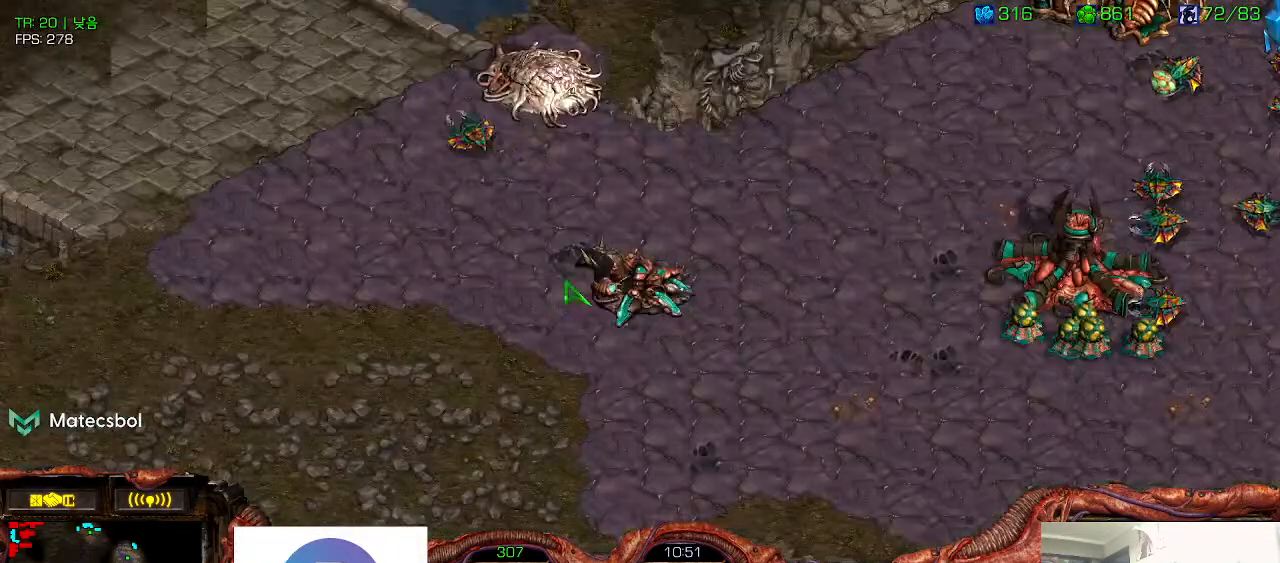
{"keys": [], "events": [[100, "ctrl", "up"]]}
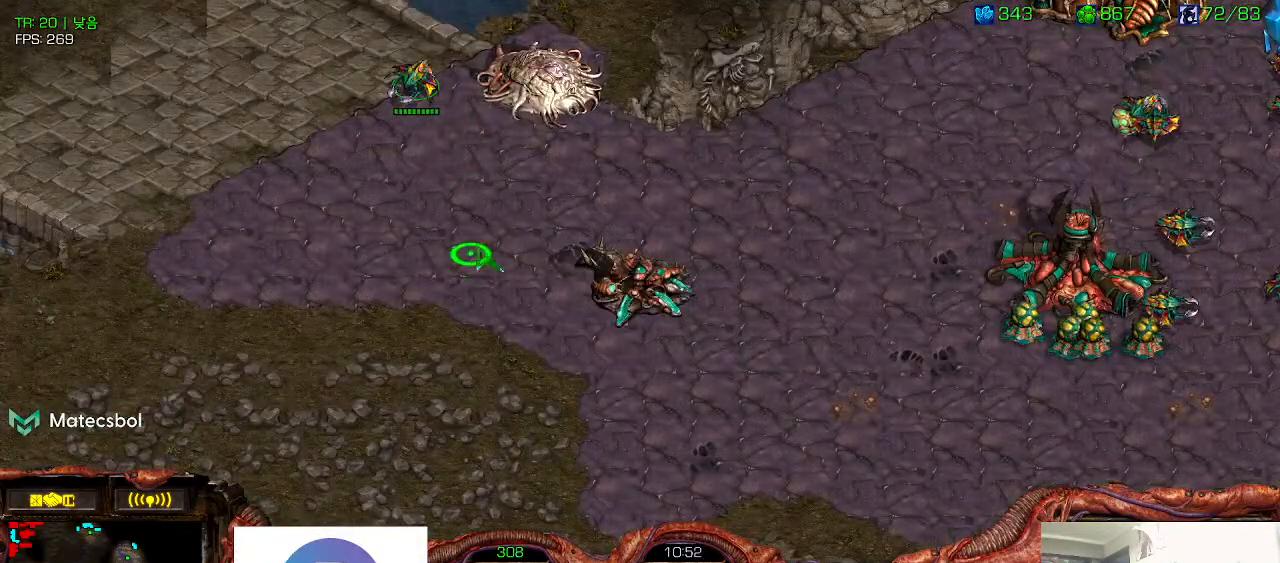
{"keys": [], "events": []}
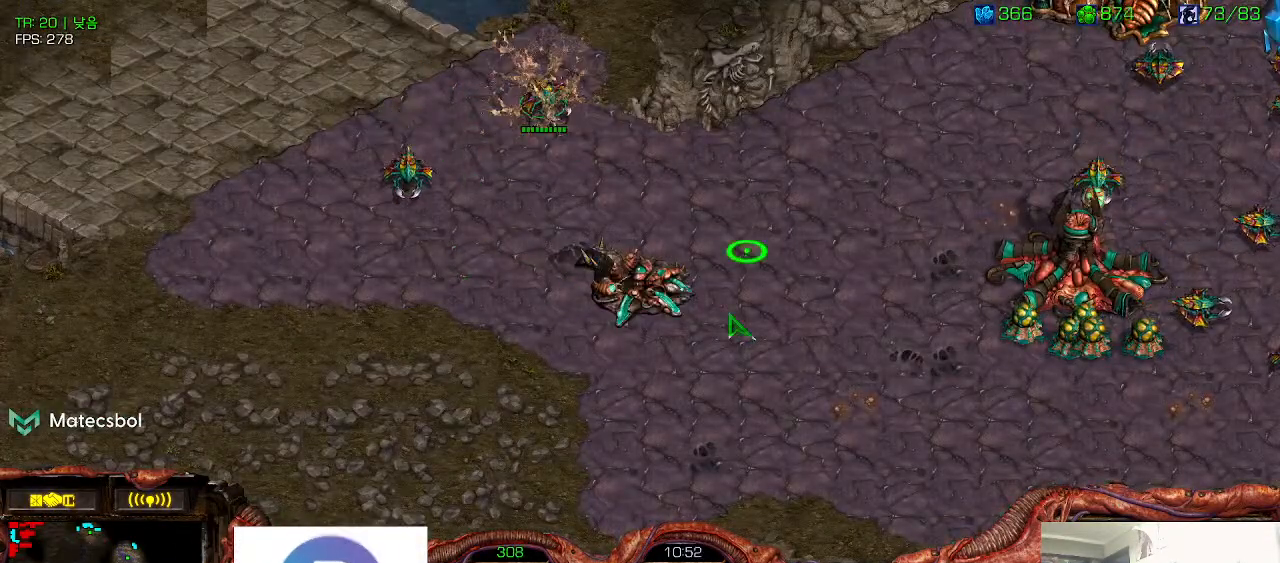
{"keys": [], "events": []}
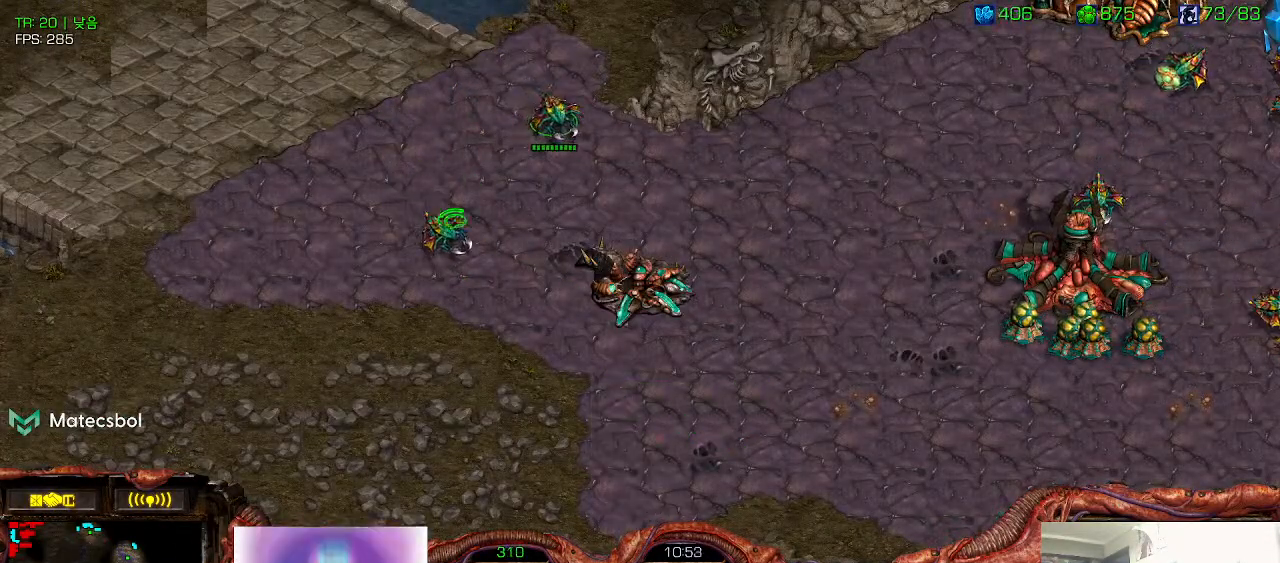
{"keys": [], "events": []}
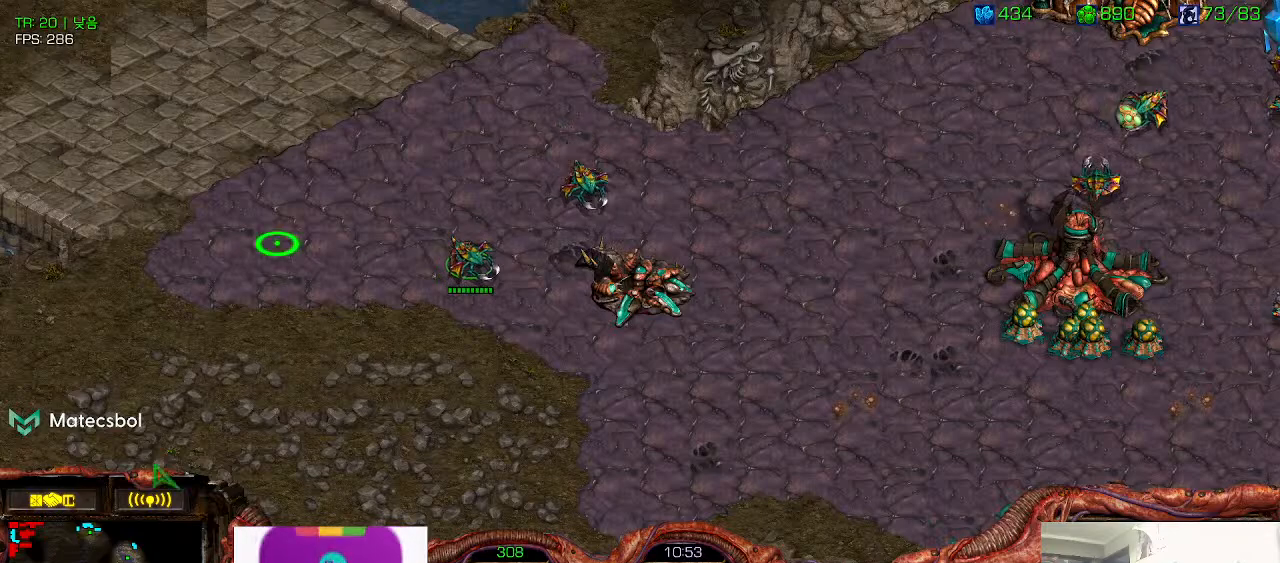
{"keys": [], "events": [[383, "space", "down"], [450, "space", "up"]]}
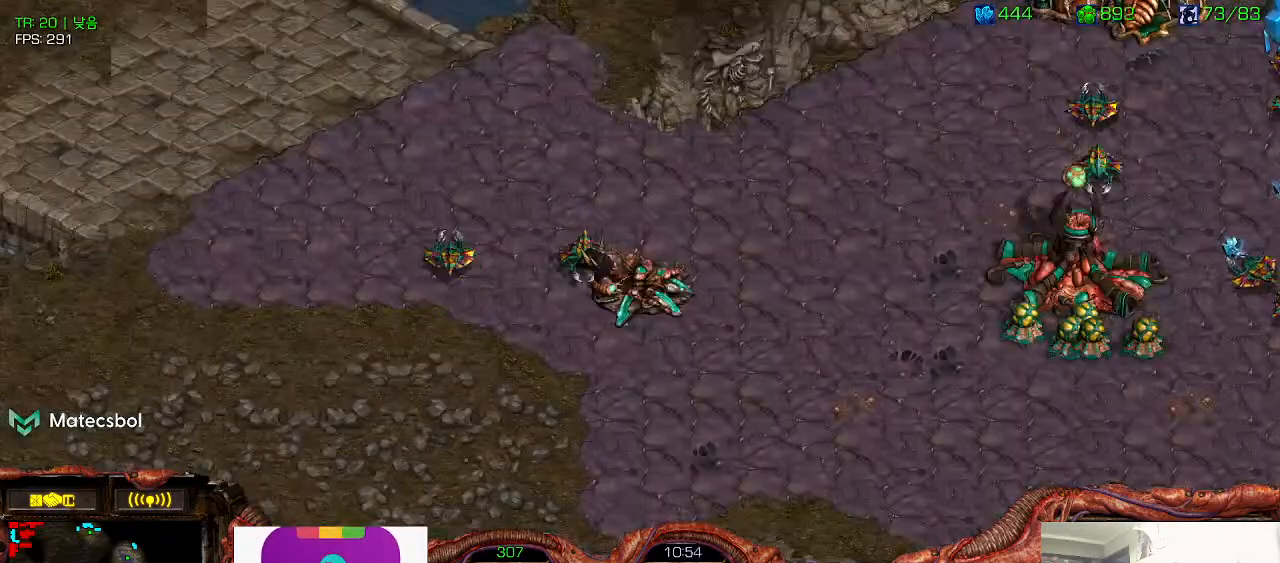
{"keys": [], "events": [[166, "ctrl", "down"], [283, "ctrl", "up"], [316, "ctrl", "down"], [483, "ctrl", "up"]]}
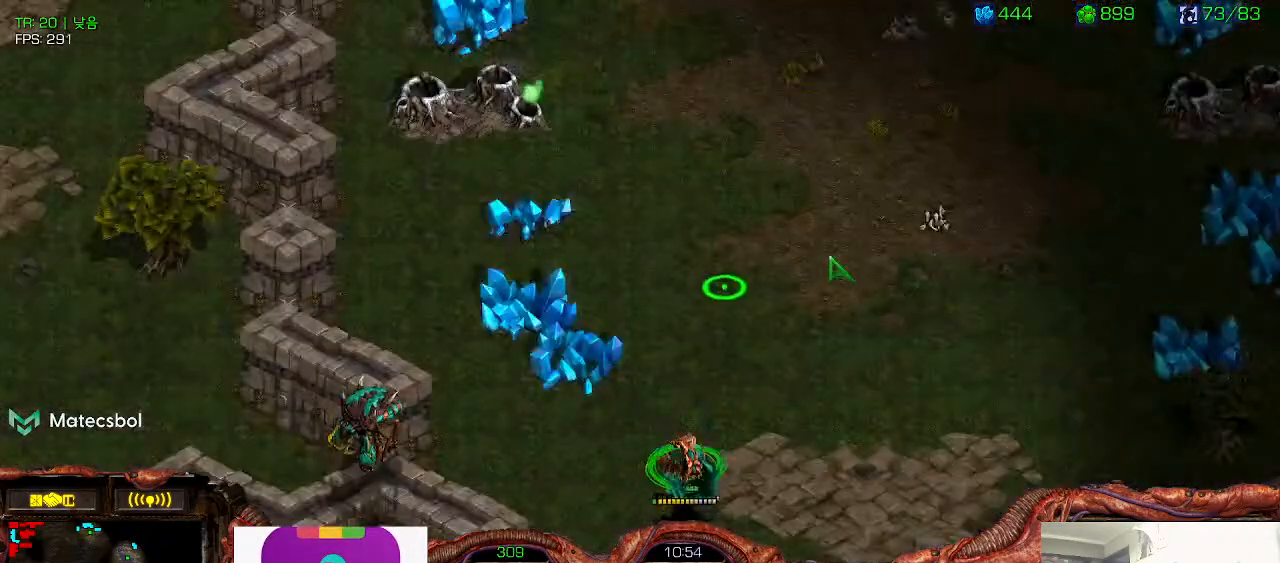
{"keys": [], "events": [[66, "space", "down"], [283, "space", "up"]]}
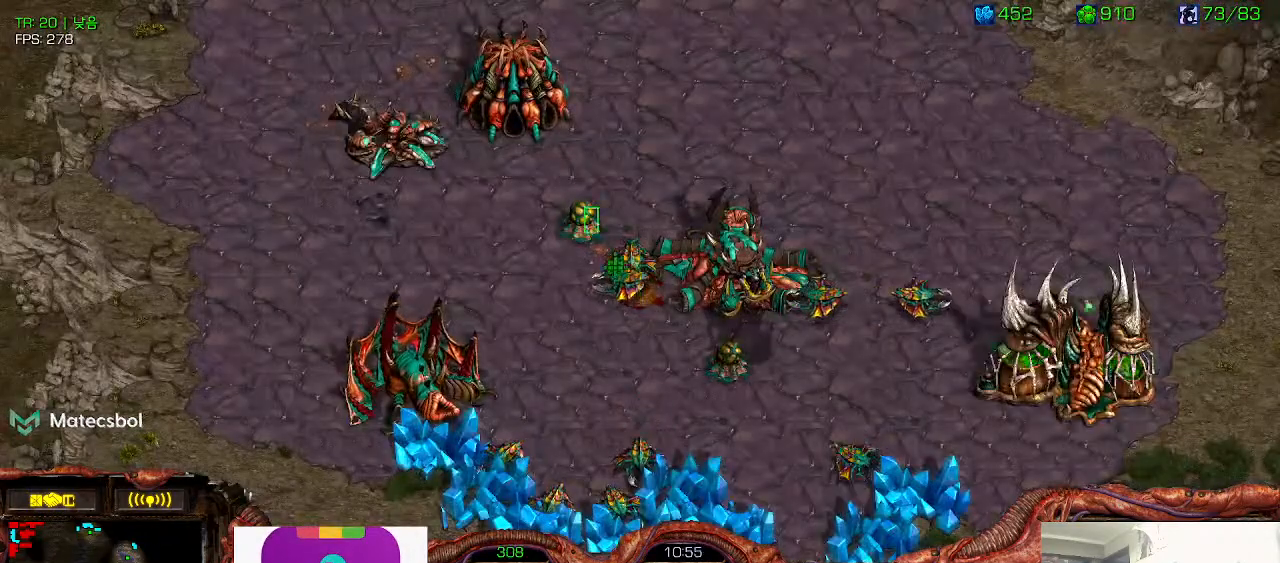
{"keys": [], "events": []}